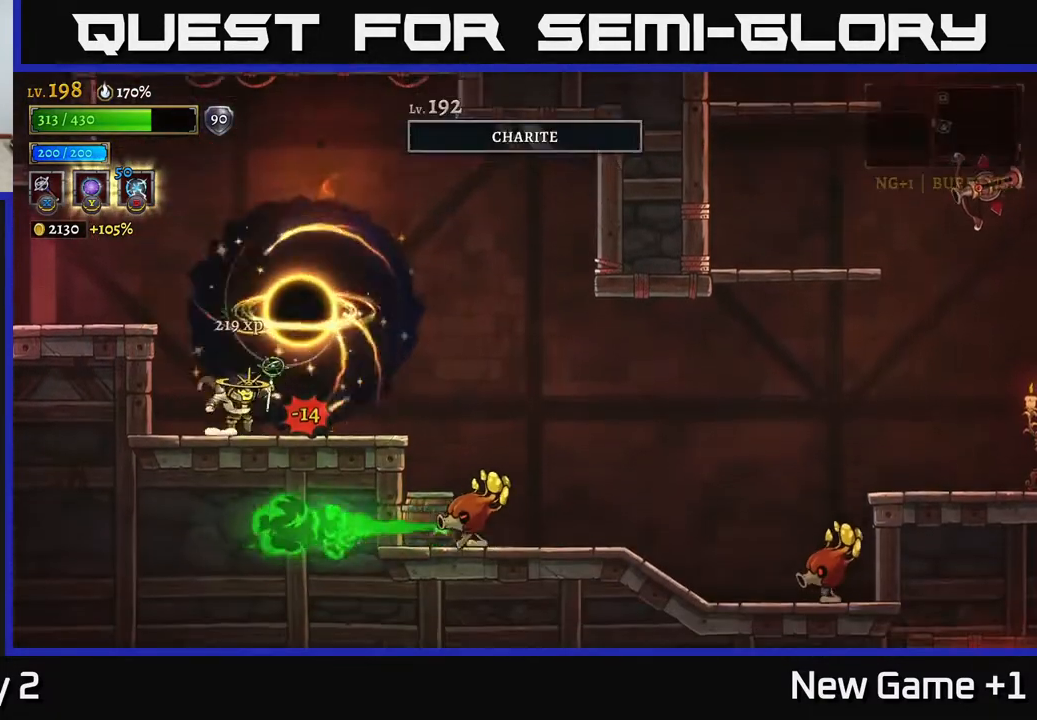
Gameplay with a controller (Xbox layout); each line is a JSON object with the inputs held at the frame after it. "events" lists button and stick changes between this image and that frame as [ms after this image, input, new state], when the widget could be followed in between.
{"buttons": [], "left_stick": "center", "right_stick": "center", "events": [[367, "X", "down"], [417, "left_stick", "center"], [433, "X", "up"]]}
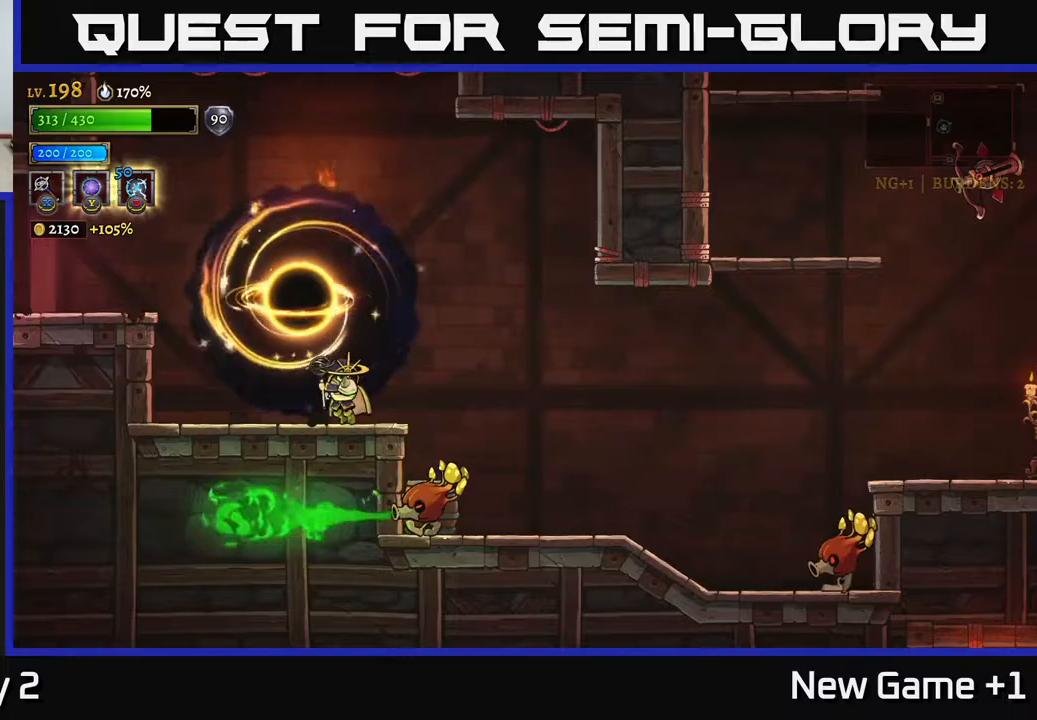
{"buttons": ["A"], "left_stick": "right", "right_stick": "center", "events": [[350, "left_stick", "right"], [450, "A", "down"]]}
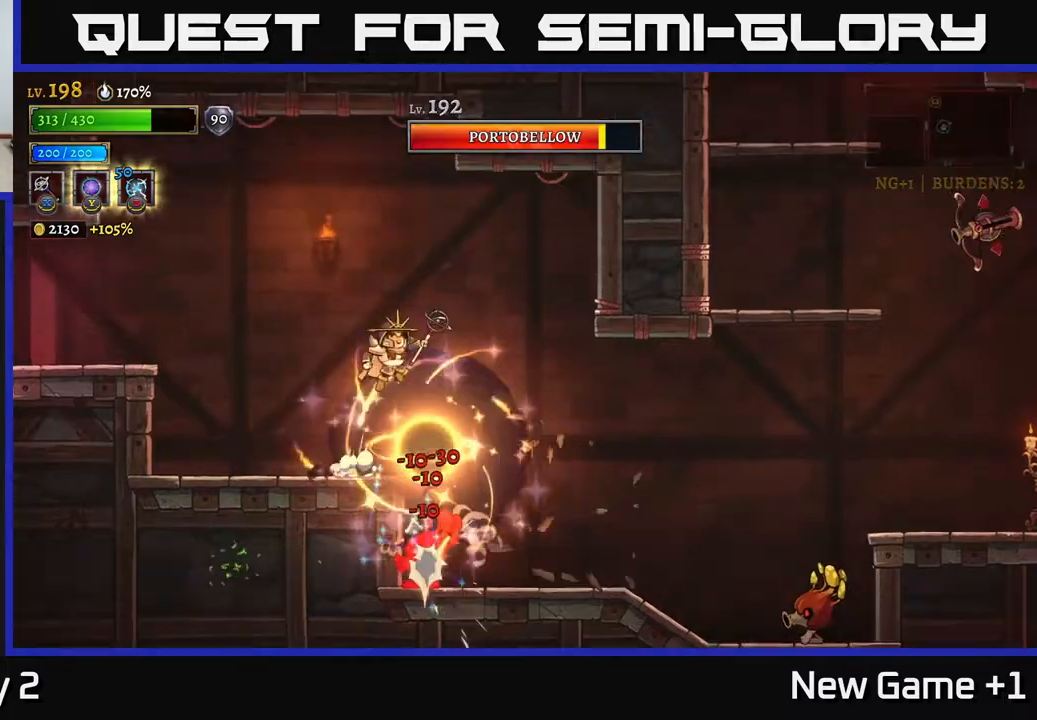
{"buttons": [], "left_stick": "right", "right_stick": "center", "events": [[117, "A", "up"]]}
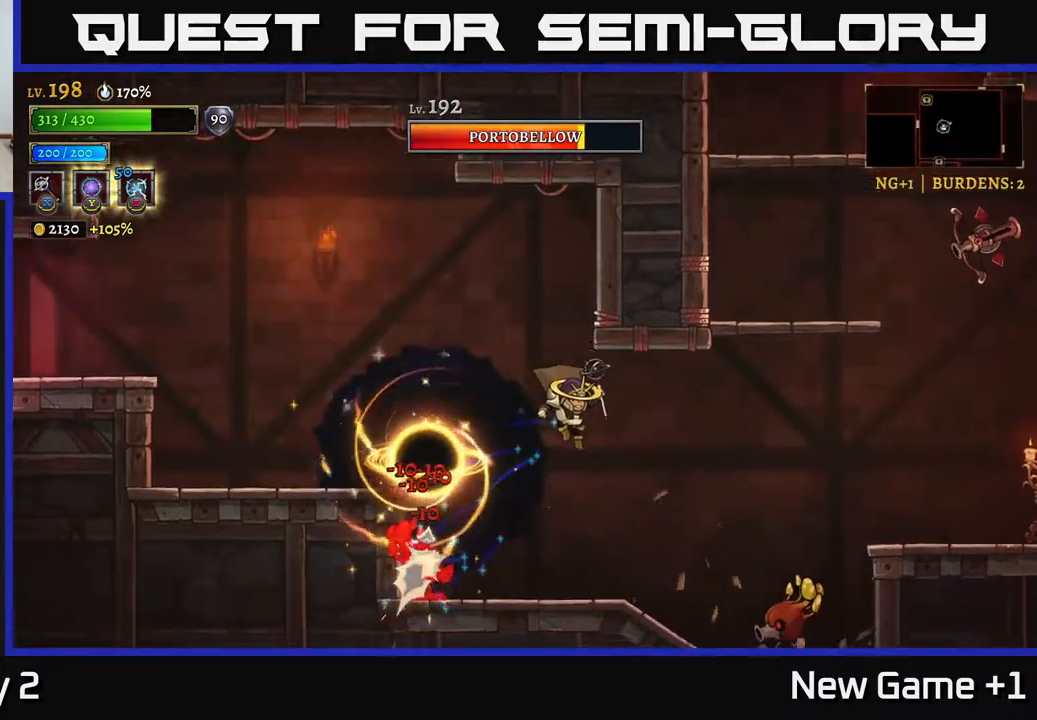
{"buttons": ["A"], "left_stick": "down-right", "right_stick": "center", "events": [[183, "left_stick", "center"], [467, "A", "down"], [467, "left_stick", "down-right"]]}
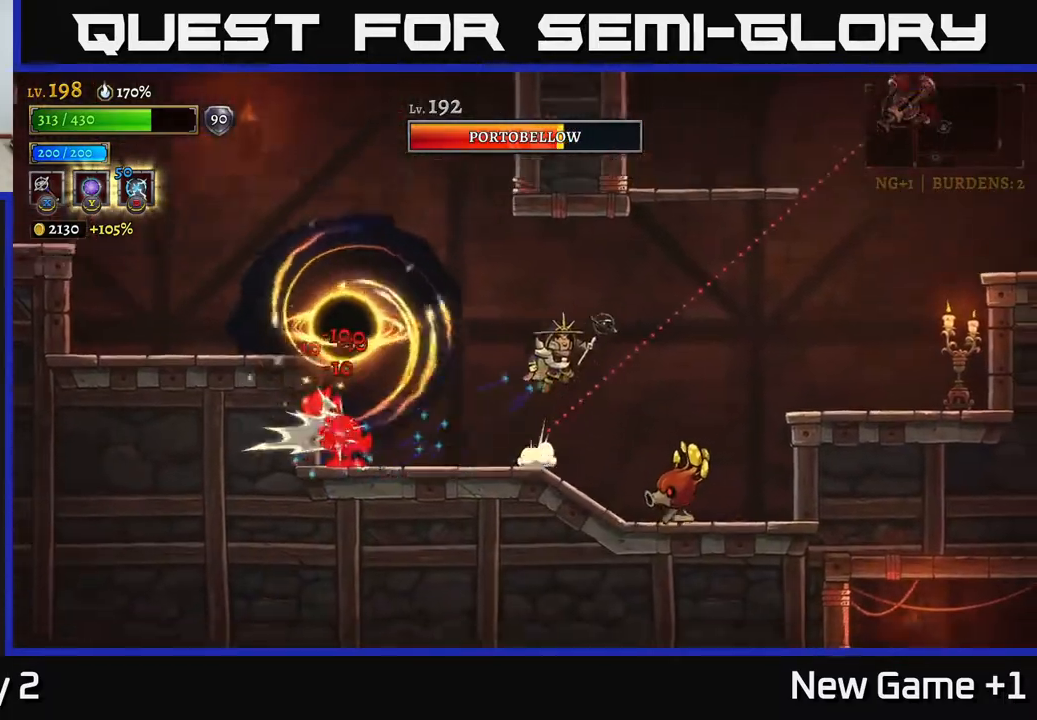
{"buttons": [], "left_stick": "left", "right_stick": "center", "events": [[33, "A", "up"], [100, "B", "down"], [133, "B", "up"], [283, "left_stick", "left"]]}
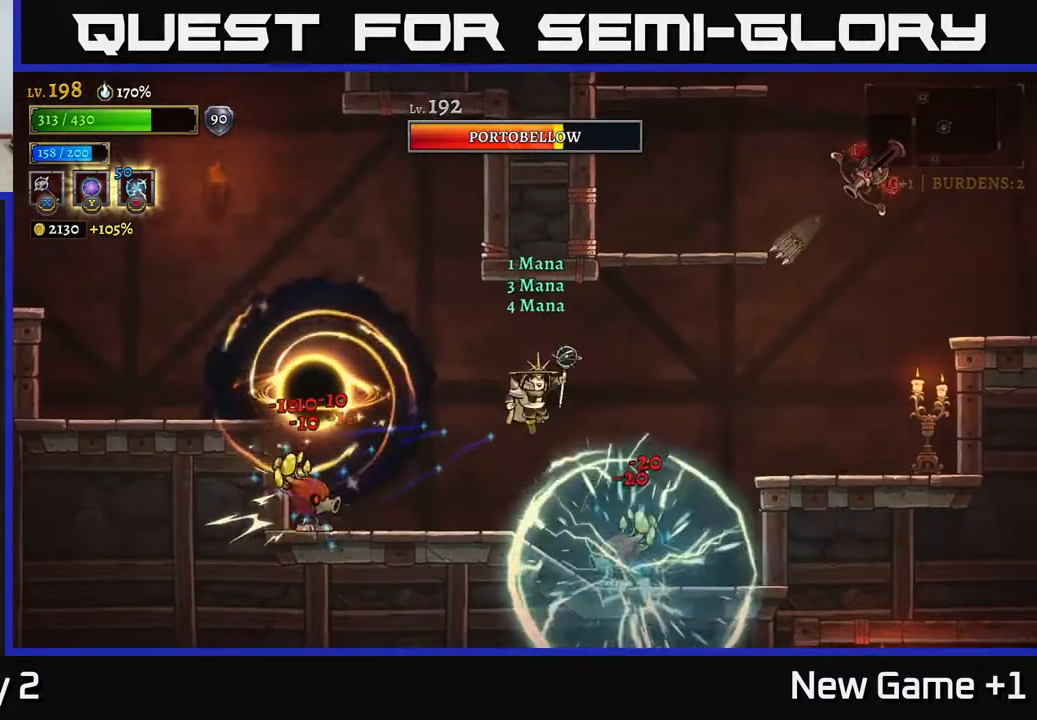
{"buttons": ["A"], "left_stick": "up", "right_stick": "center", "events": [[67, "A", "down"], [367, "A", "up"], [383, "A", "down"], [467, "left_stick", "up"]]}
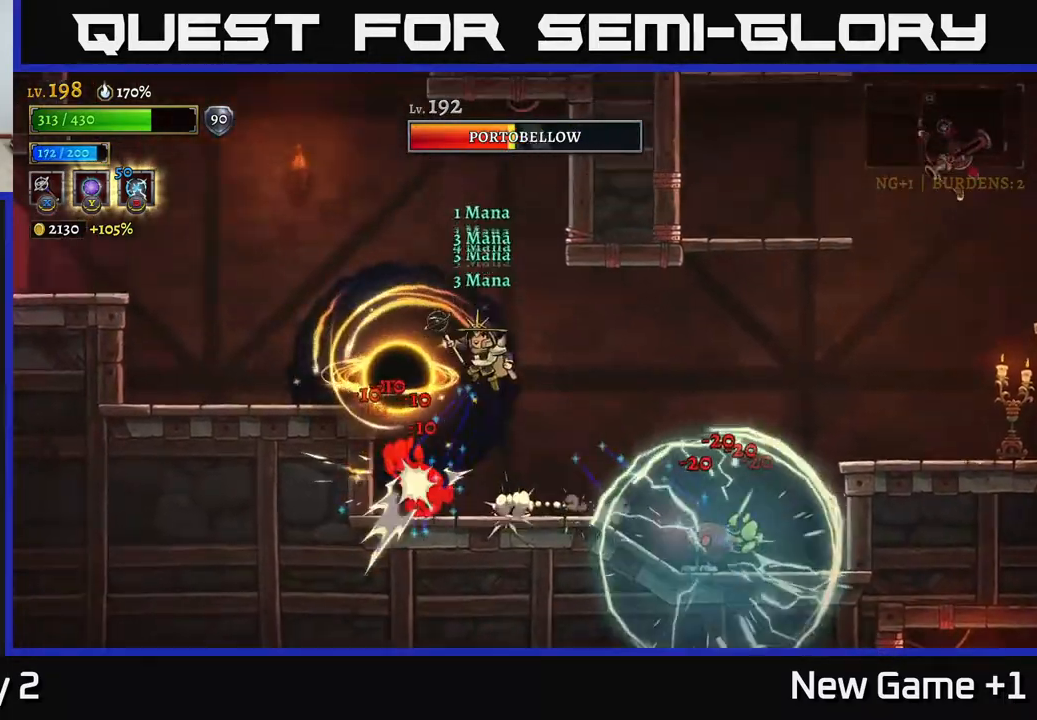
{"buttons": [], "left_stick": "left", "right_stick": "center", "events": [[83, "left_stick", "left"], [217, "A", "up"]]}
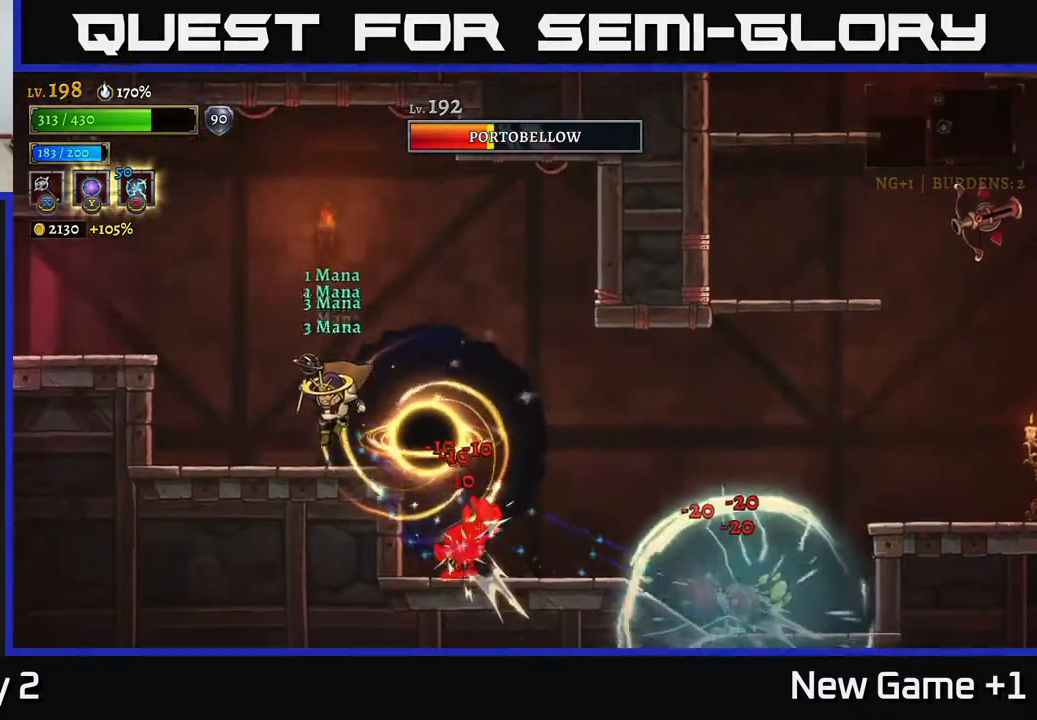
{"buttons": ["A"], "left_stick": "right", "right_stick": "center", "events": [[150, "left_stick", "center"], [200, "left_stick", "right"], [300, "A", "down"]]}
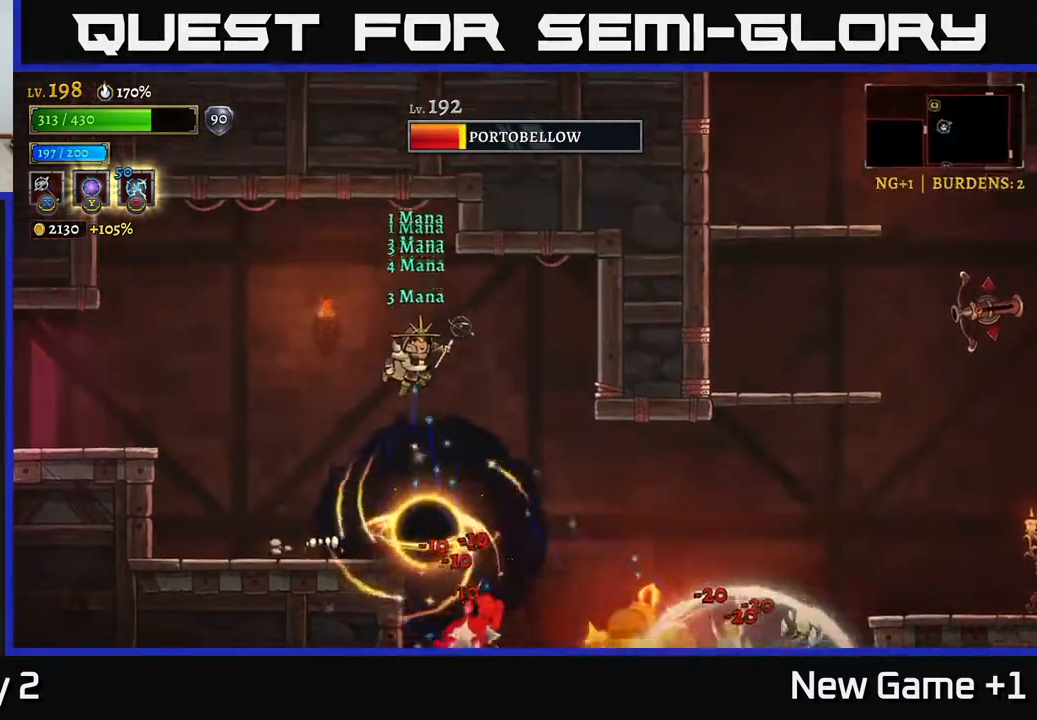
{"buttons": [], "left_stick": "center", "right_stick": "center", "events": [[17, "A", "up"], [500, "left_stick", "center"]]}
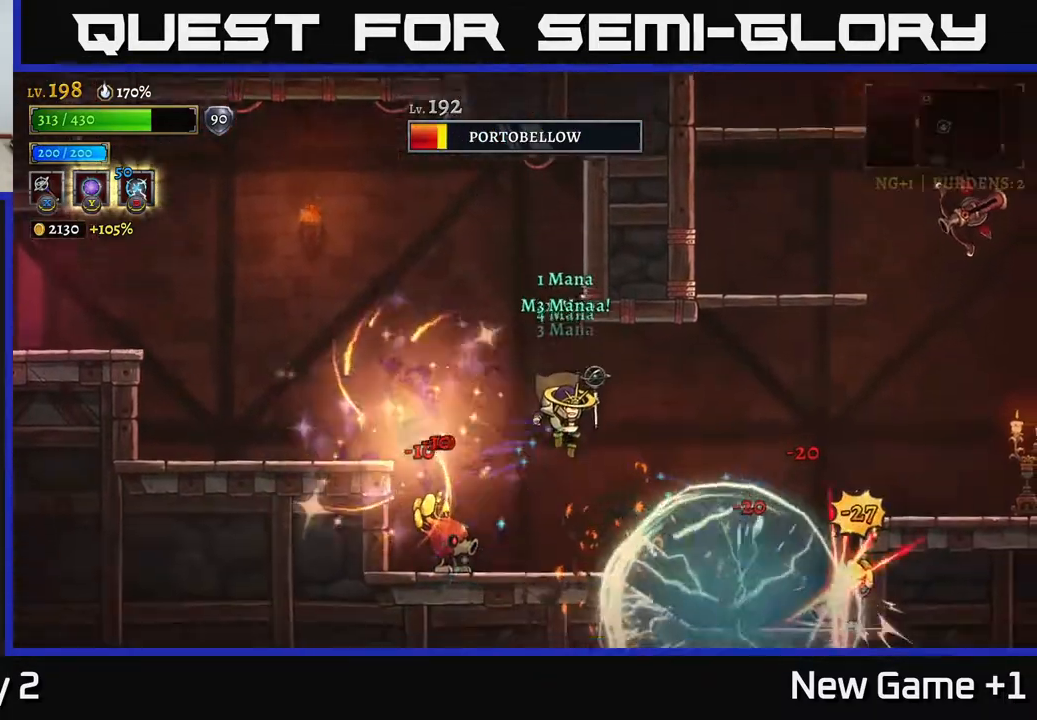
{"buttons": [], "left_stick": "center", "right_stick": "center", "events": [[33, "left_stick", "left"], [133, "X", "down"], [217, "left_stick", "center"], [267, "X", "up"]]}
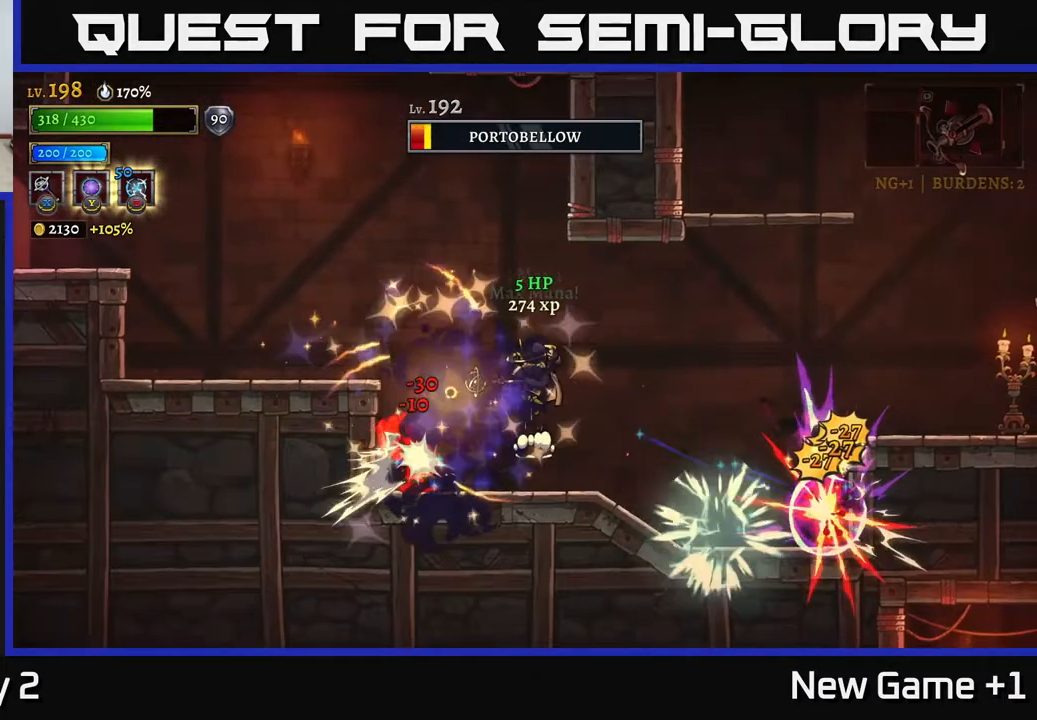
{"buttons": [], "left_stick": "right", "right_stick": "center", "events": [[500, "left_stick", "right"]]}
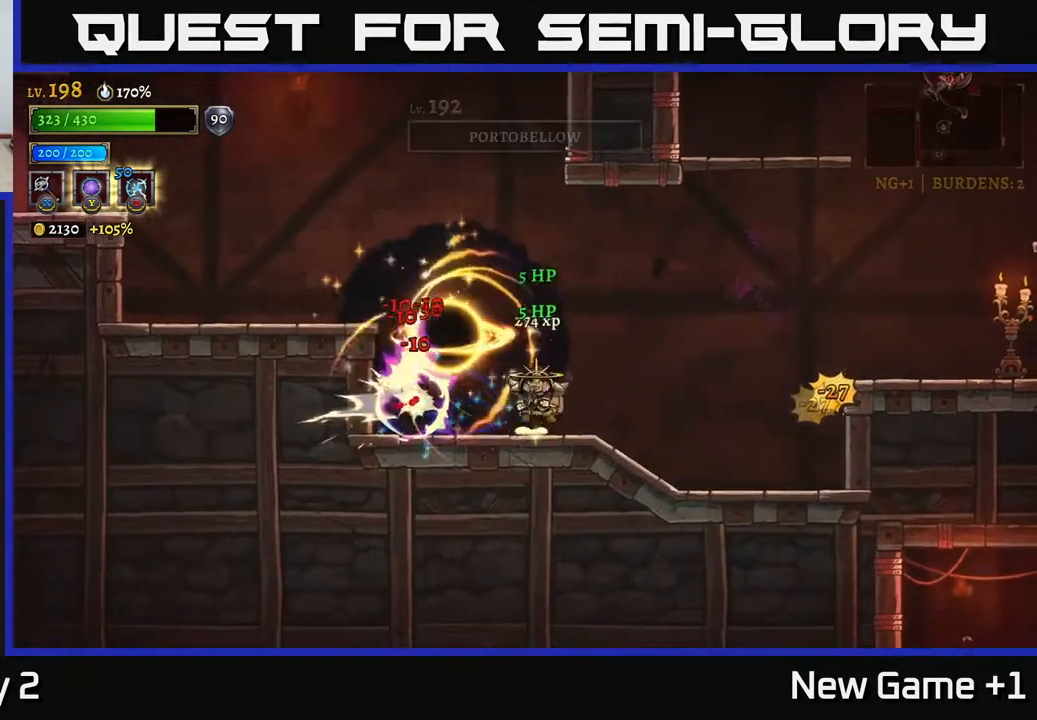
{"buttons": ["A"], "left_stick": "up-right", "right_stick": "center", "events": [[50, "A", "down"], [267, "A", "up"], [467, "A", "down"], [500, "left_stick", "up-right"]]}
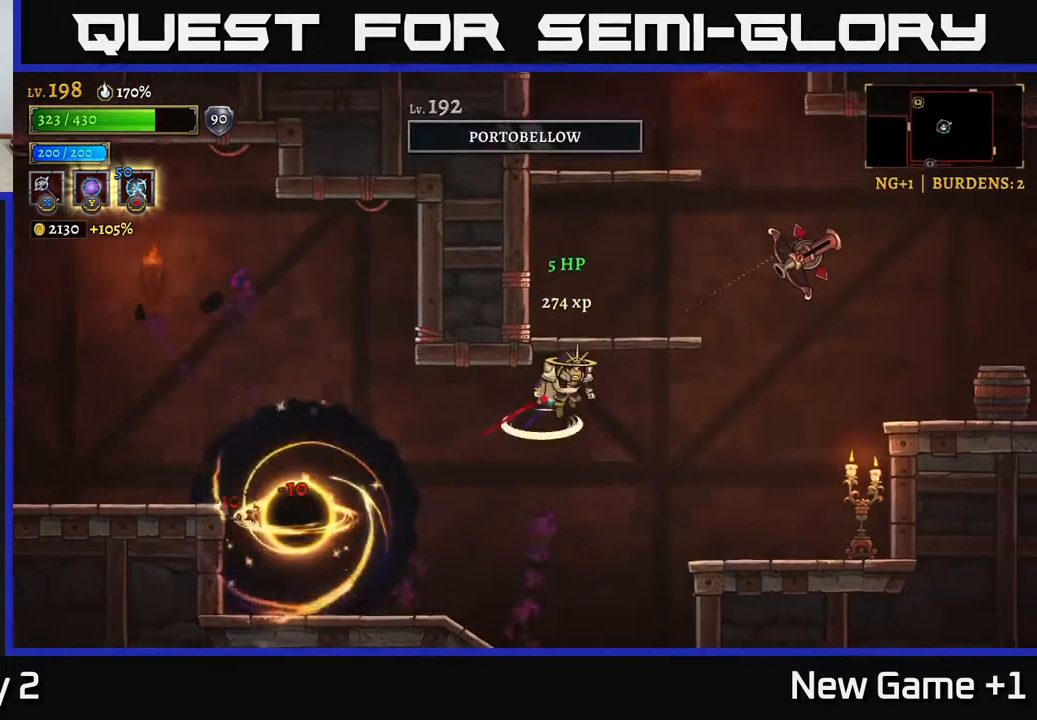
{"buttons": [], "left_stick": "right", "right_stick": "center", "events": [[17, "A", "up"], [33, "B", "down"], [83, "B", "up"], [217, "left_stick", "right"]]}
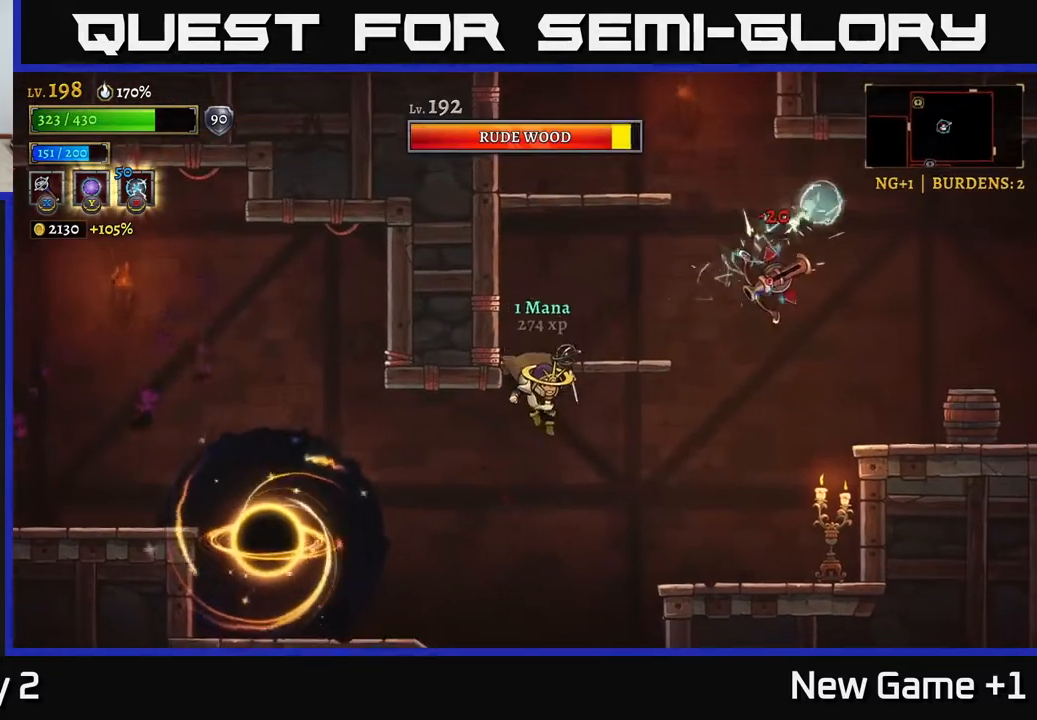
{"buttons": ["A"], "left_stick": "right", "right_stick": "center", "events": [[500, "A", "down"]]}
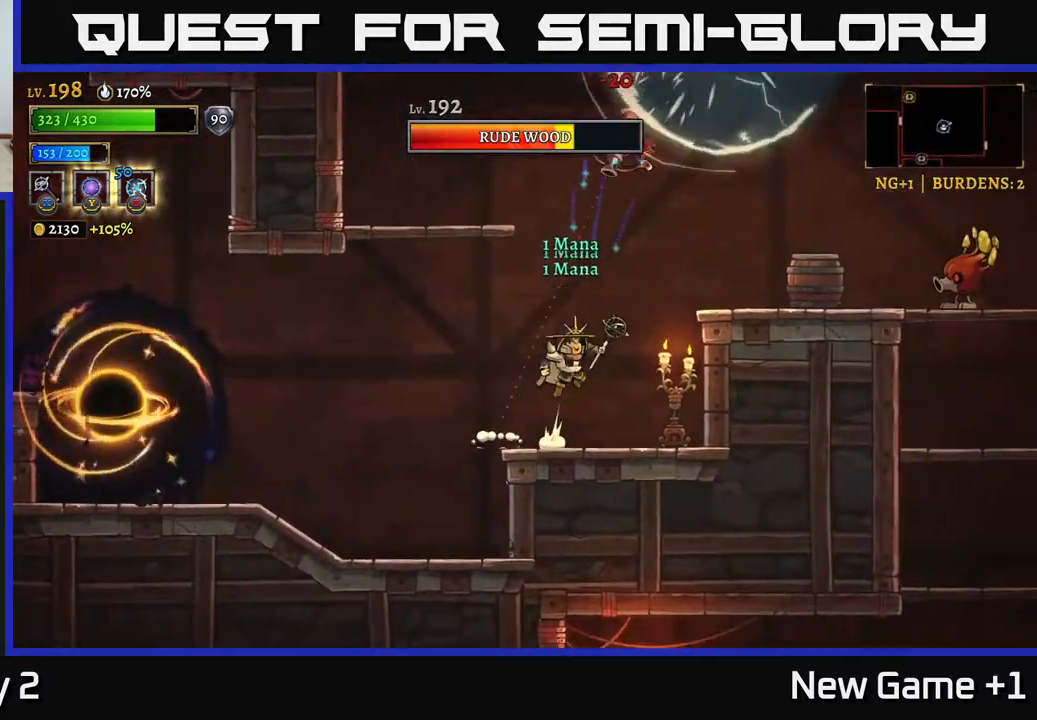
{"buttons": ["X"], "left_stick": "left", "right_stick": "center", "events": [[150, "A", "up"], [300, "A", "down"], [433, "left_stick", "left"], [467, "A", "up"], [483, "X", "down"]]}
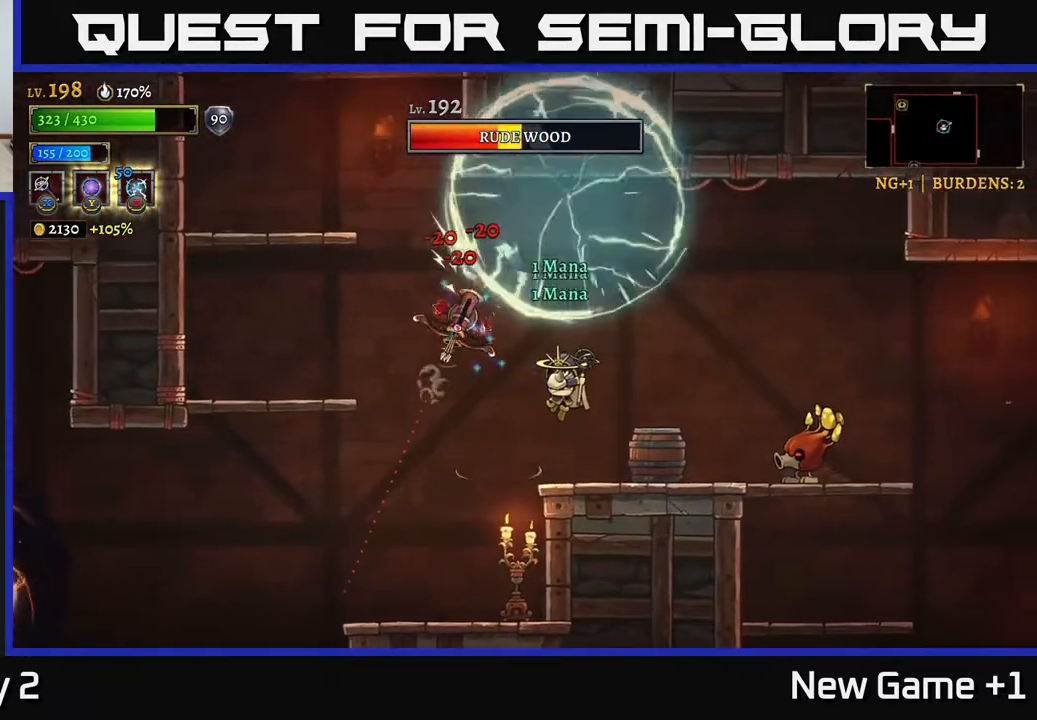
{"buttons": [], "left_stick": "right", "right_stick": "center", "events": [[67, "X", "up"], [83, "left_stick", "center"], [333, "left_stick", "right"]]}
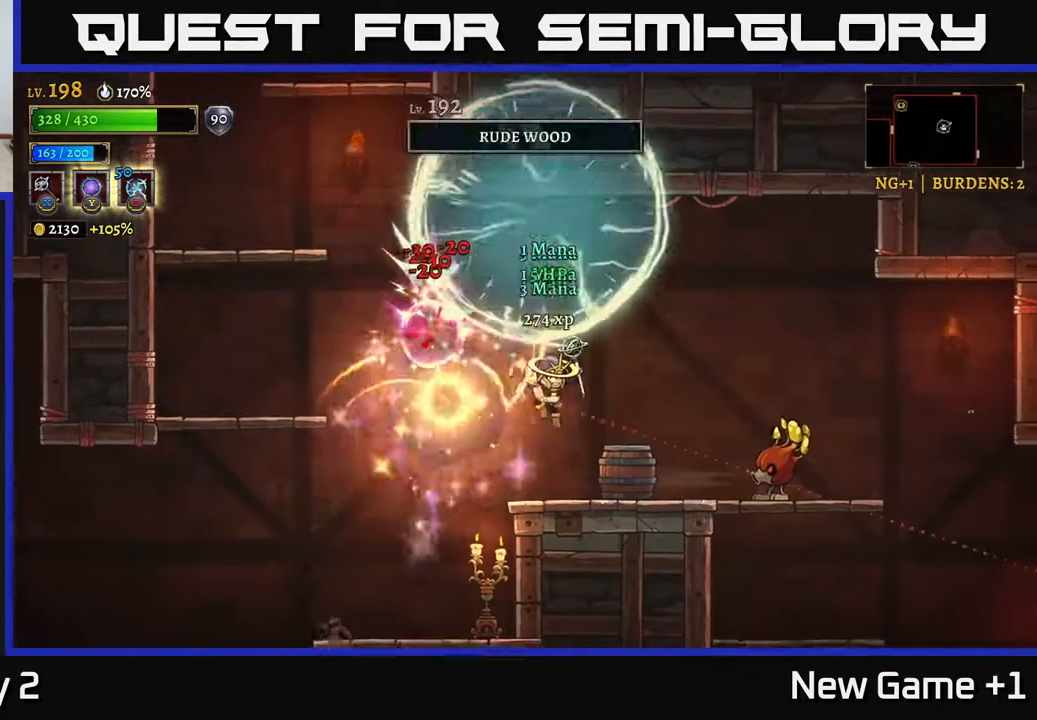
{"buttons": [], "left_stick": "right", "right_stick": "center", "events": [[167, "left_stick", "left"], [350, "left_stick", "right"], [433, "A", "down"], [500, "A", "up"]]}
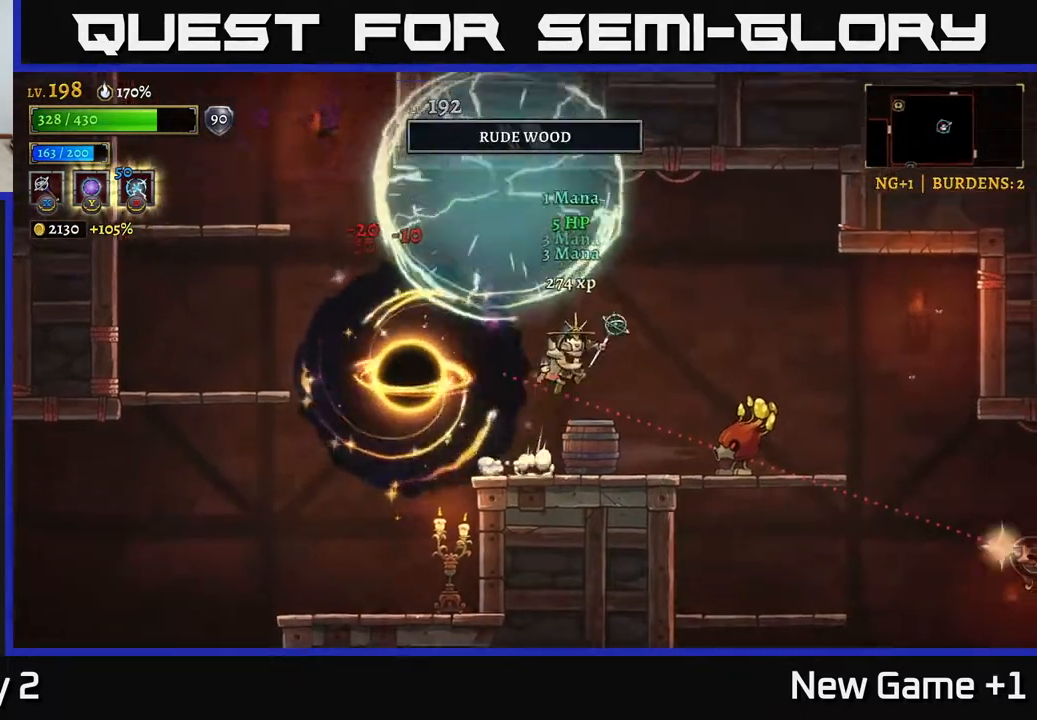
{"buttons": ["A"], "left_stick": "right", "right_stick": "center", "events": [[100, "X", "down"], [183, "X", "up"], [417, "A", "down"]]}
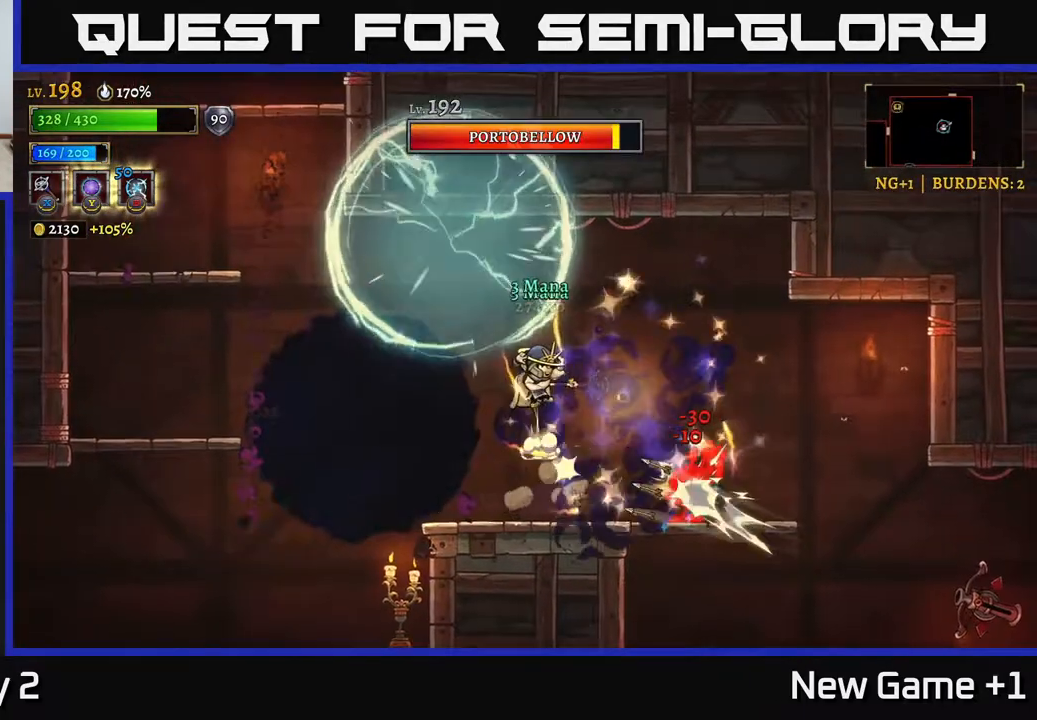
{"buttons": [], "left_stick": "right", "right_stick": "center", "events": [[100, "A", "up"], [183, "A", "down"], [233, "left_stick", "up-right"], [333, "left_stick", "right"], [400, "A", "up"]]}
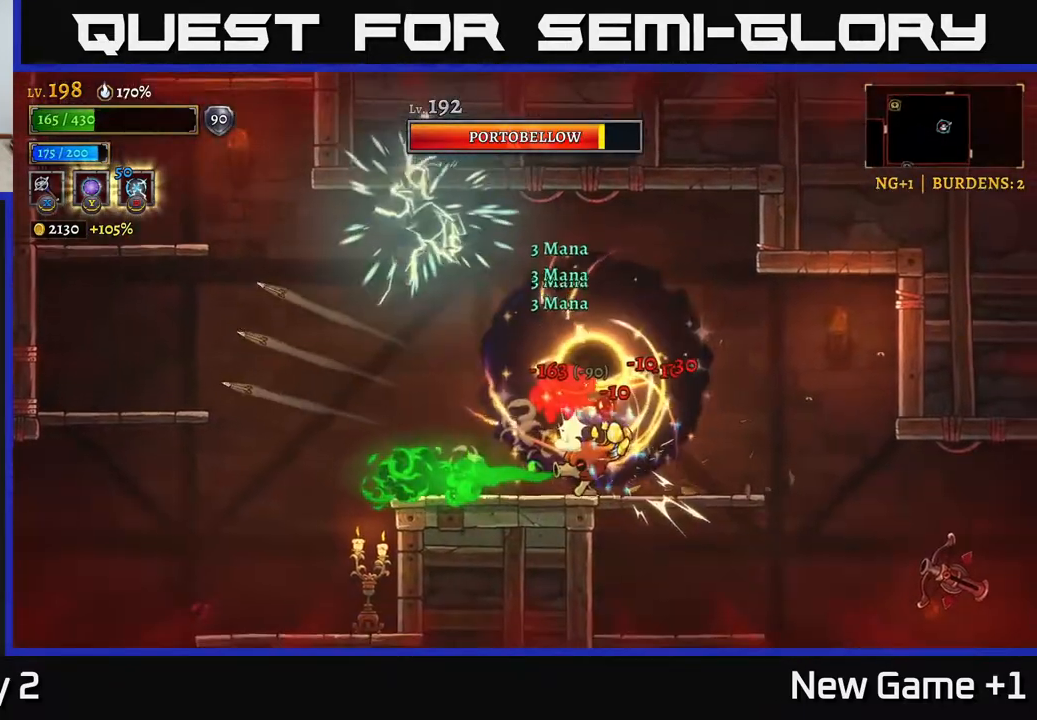
{"buttons": [], "left_stick": "right", "right_stick": "center", "events": [[33, "A", "down"], [50, "left_stick", "center"], [183, "A", "up"], [367, "left_stick", "right"]]}
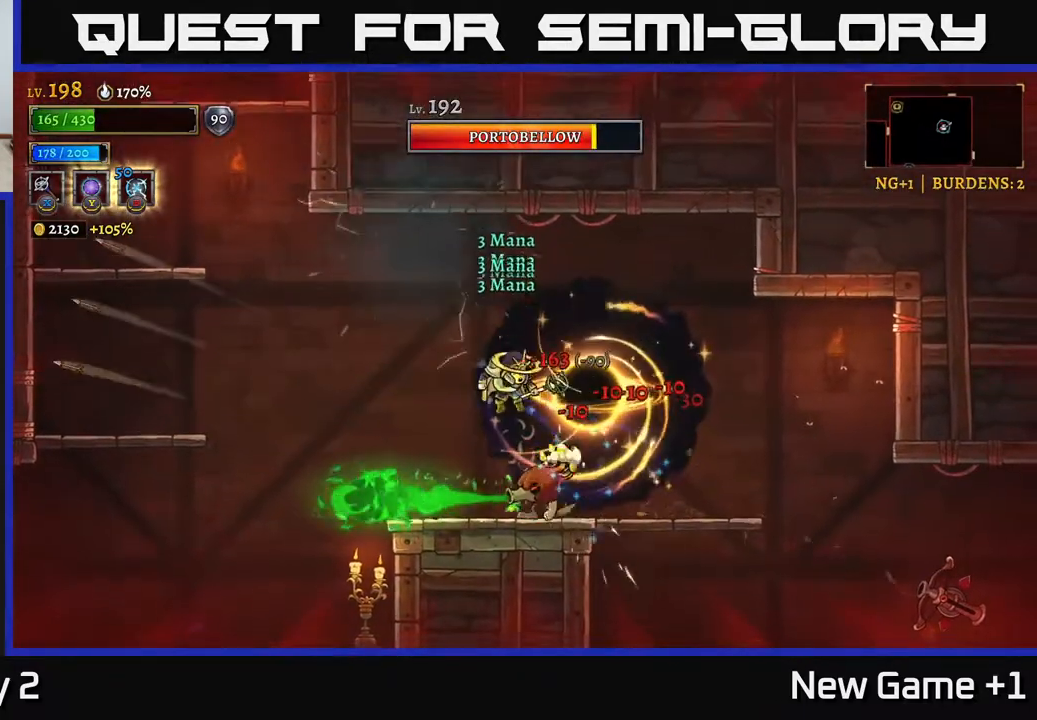
{"buttons": [], "left_stick": "right", "right_stick": "center", "events": [[67, "A", "down"], [233, "A", "up"]]}
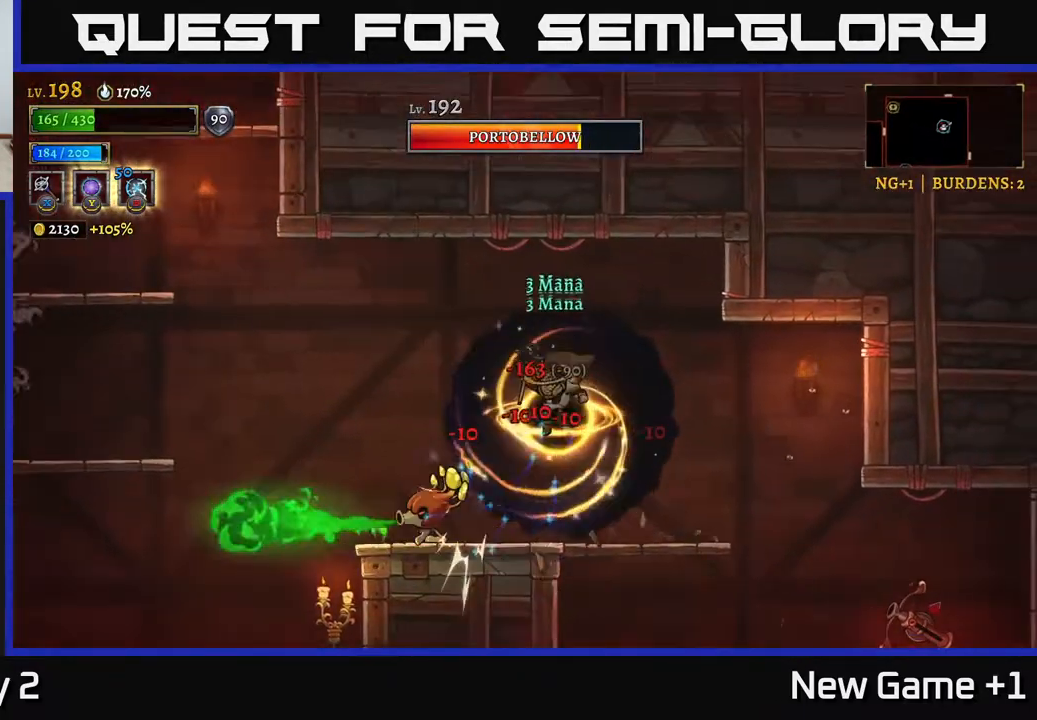
{"buttons": [], "left_stick": "right", "right_stick": "center", "events": [[17, "left_stick", "down-left"], [67, "B", "down"], [167, "B", "up"], [250, "left_stick", "center"], [367, "left_stick", "right"]]}
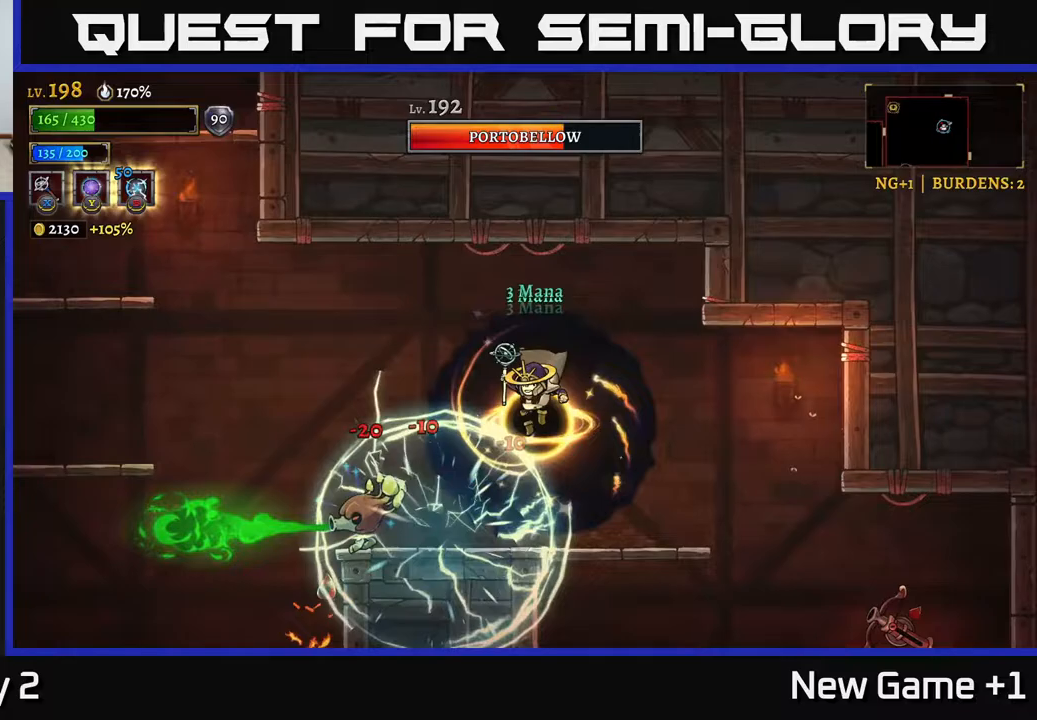
{"buttons": [], "left_stick": "right", "right_stick": "center", "events": [[133, "left_stick", "center"], [233, "left_stick", "right"], [400, "A", "down"], [483, "A", "up"]]}
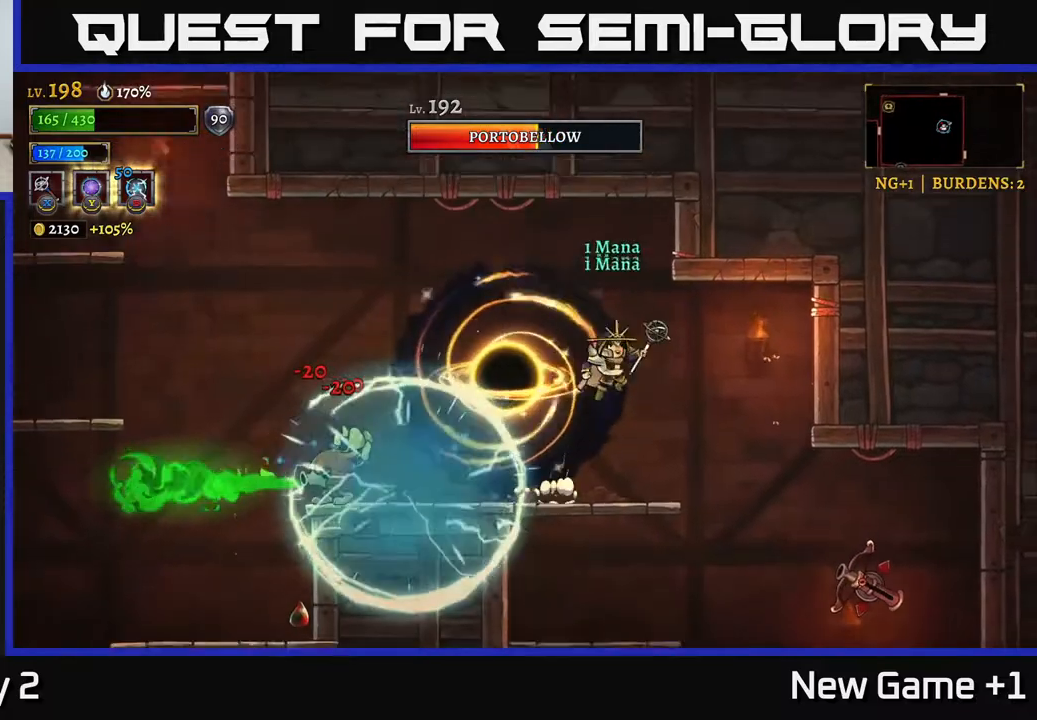
{"buttons": ["A"], "left_stick": "down", "right_stick": "center", "events": [[100, "left_stick", "center"], [400, "left_stick", "down"], [483, "A", "down"]]}
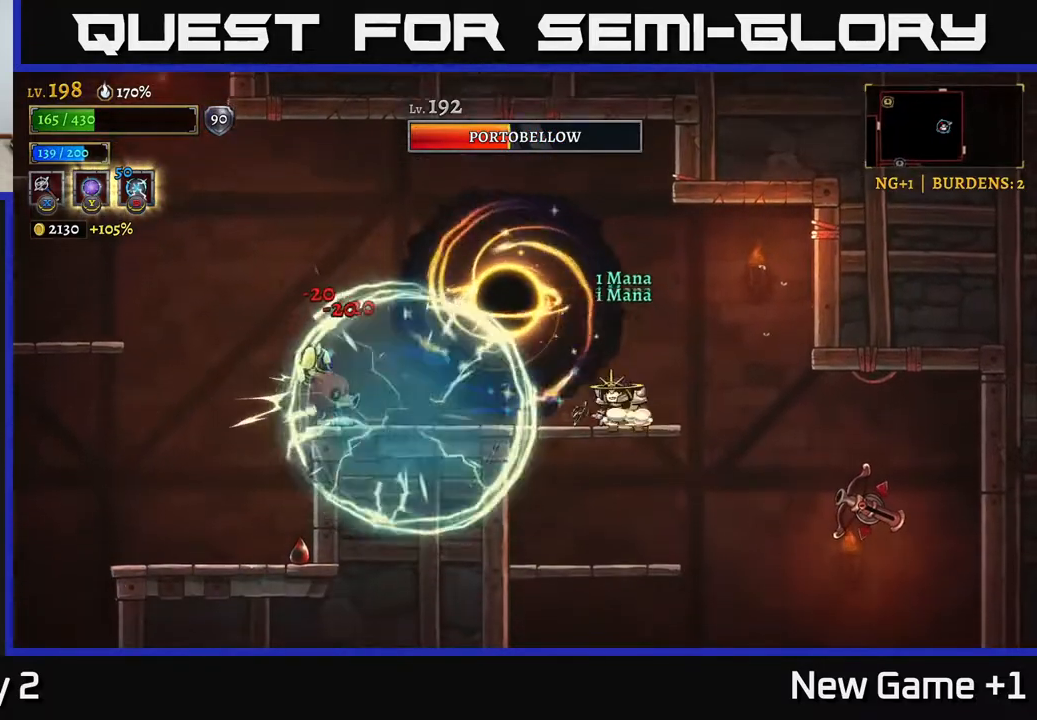
{"buttons": [], "left_stick": "center", "right_stick": "center", "events": [[50, "A", "up"], [100, "left_stick", "right"], [333, "X", "down"], [417, "X", "up"], [450, "left_stick", "center"]]}
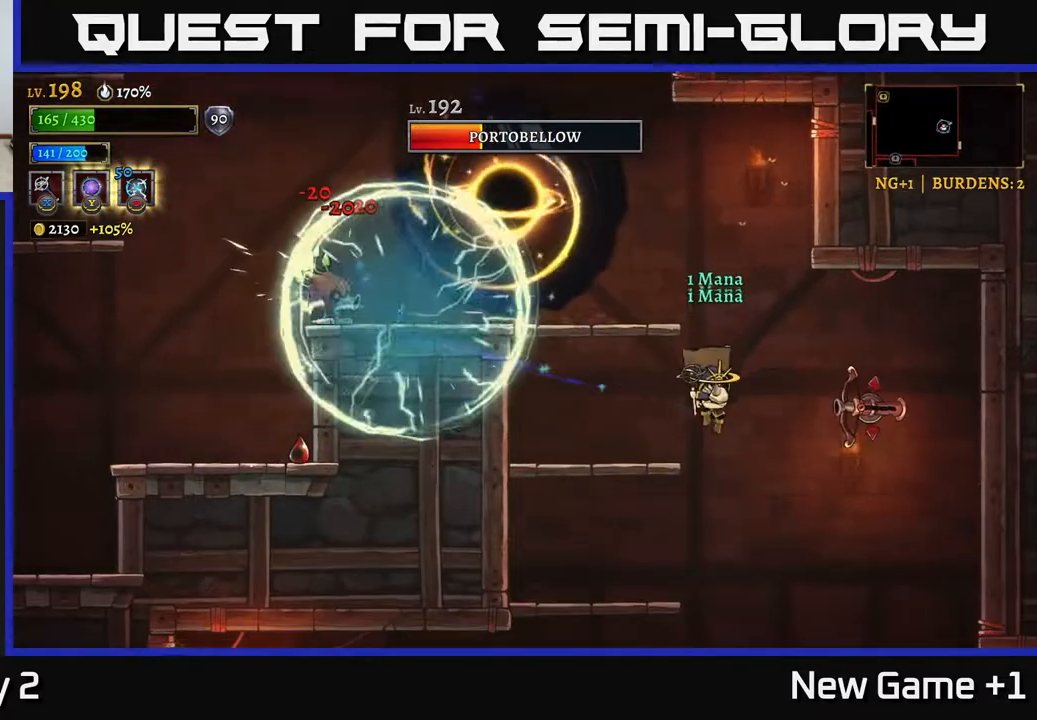
{"buttons": [], "left_stick": "center", "right_stick": "center", "events": []}
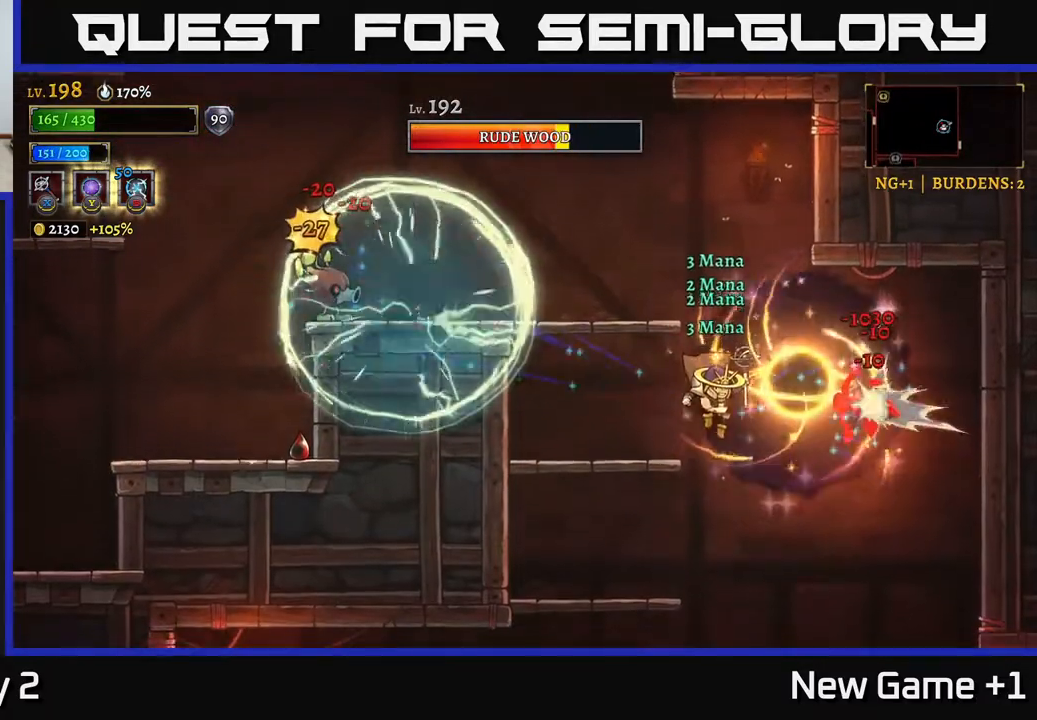
{"buttons": [], "left_stick": "right", "right_stick": "center", "events": [[150, "left_stick", "left"], [417, "left_stick", "right"]]}
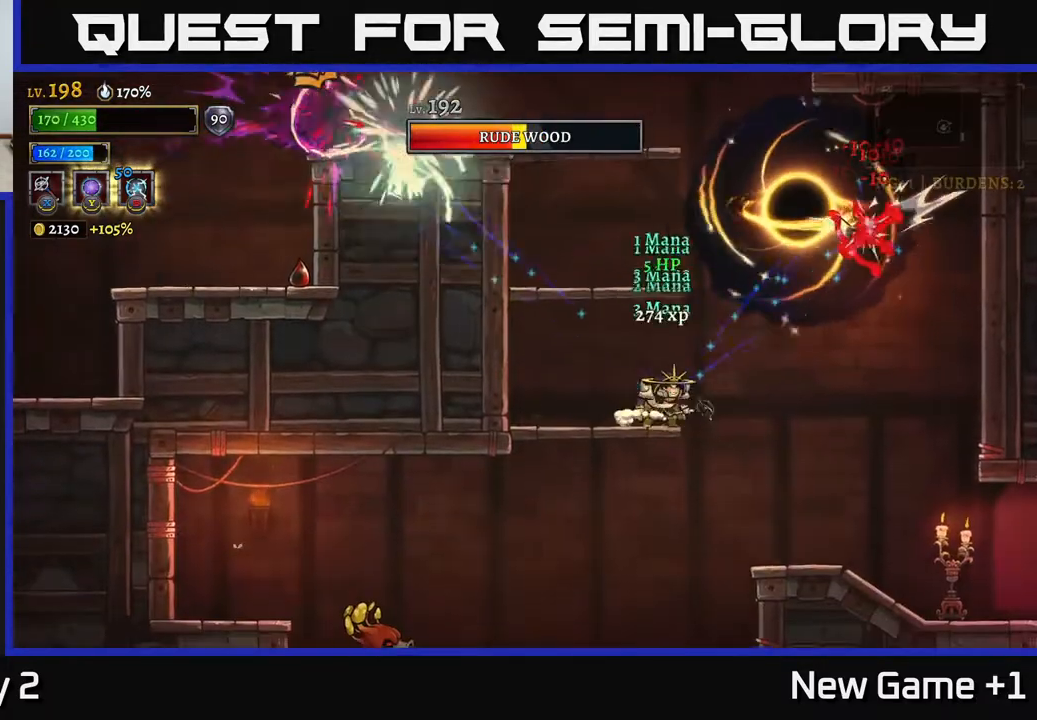
{"buttons": [], "left_stick": "right", "right_stick": "center", "events": []}
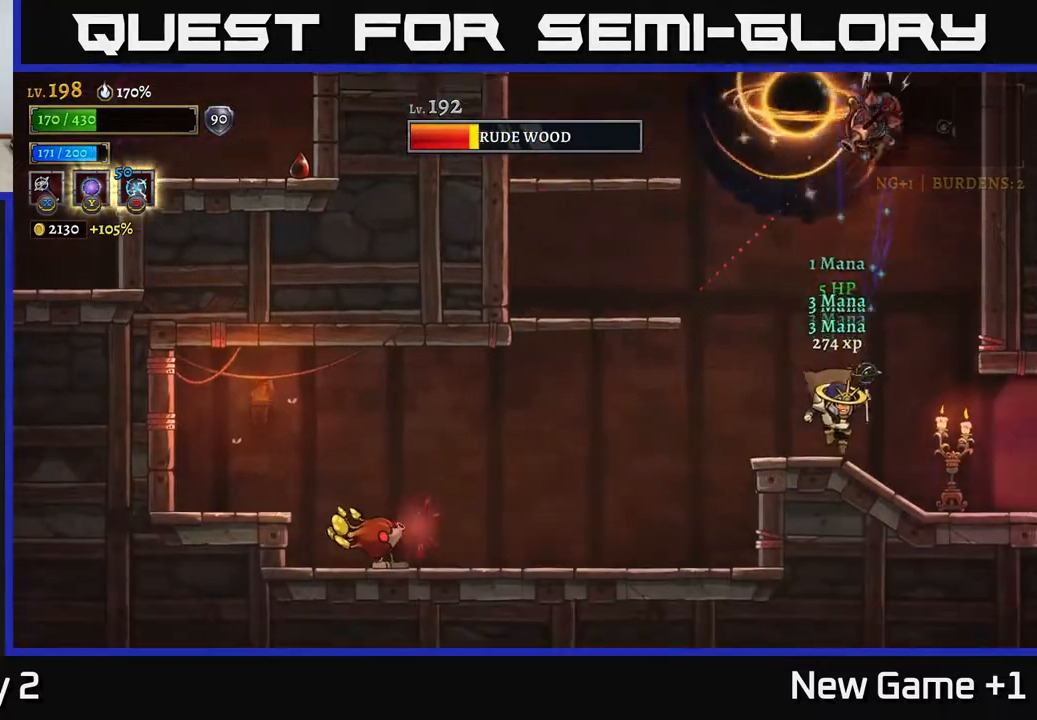
{"buttons": ["A"], "left_stick": "left", "right_stick": "center", "events": [[67, "left_stick", "left"], [300, "A", "down"]]}